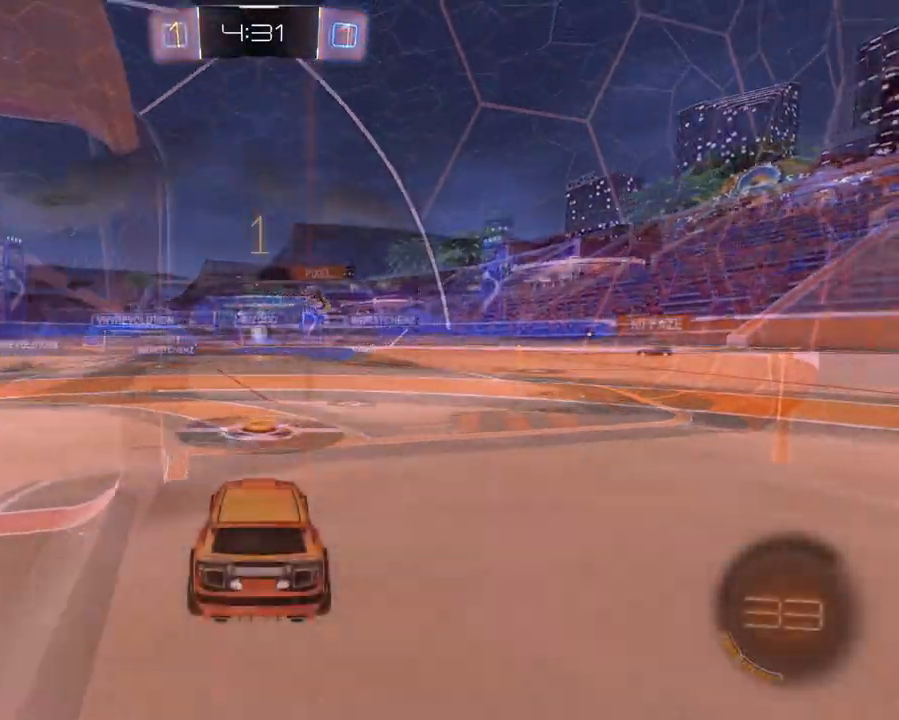
Gameplay with a controller (Xbox layout); each line is a JSON object with the inputs held at the frame after it. "events" lists button and stick changes between this image and that frame as [ms after this image, input, new state], when the widget could be followed in between. Not read: L3 R3.
{"buttons": [], "left_stick": "up", "right_stick": "center", "events": [[67, "R2", "down"], [184, "left_stick", "up"], [217, "L1", "up"], [250, "A", "down"], [334, "A", "up"], [367, "A", "down"], [467, "A", "up"], [484, "R2", "up"]]}
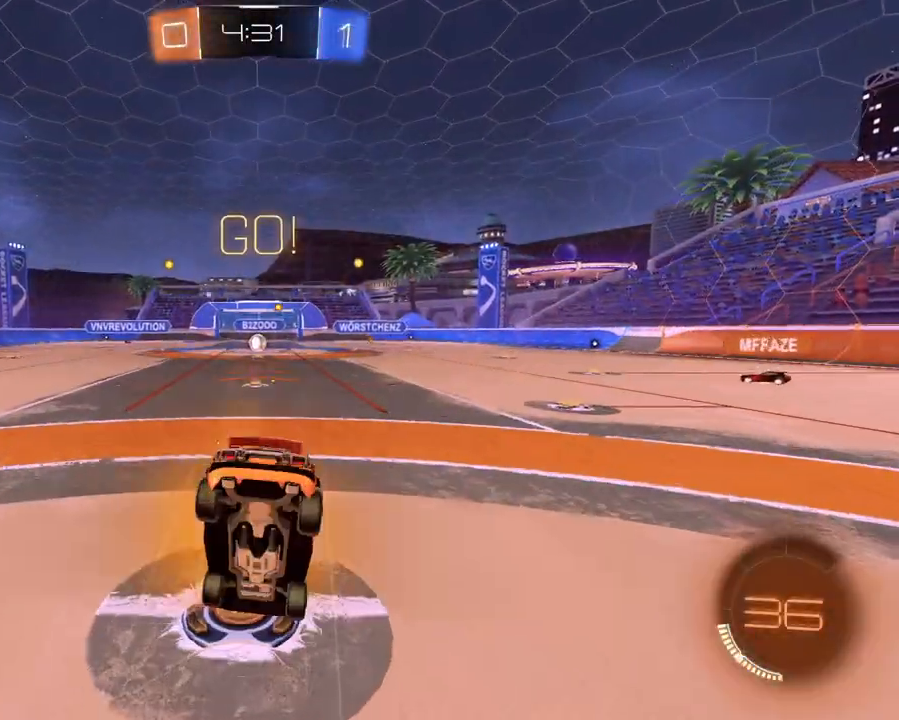
{"buttons": [], "left_stick": "center", "right_stick": "center", "events": [[16, "left_stick", "center"]]}
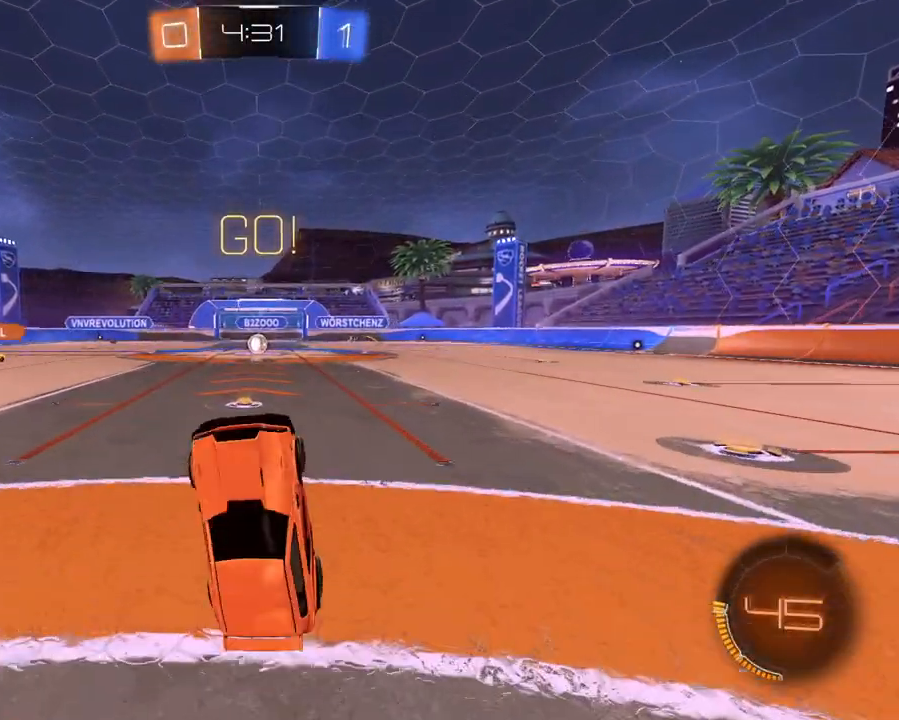
{"buttons": [], "left_stick": "up-left", "right_stick": "center", "events": [[301, "left_stick", "left"], [368, "left_stick", "up-left"]]}
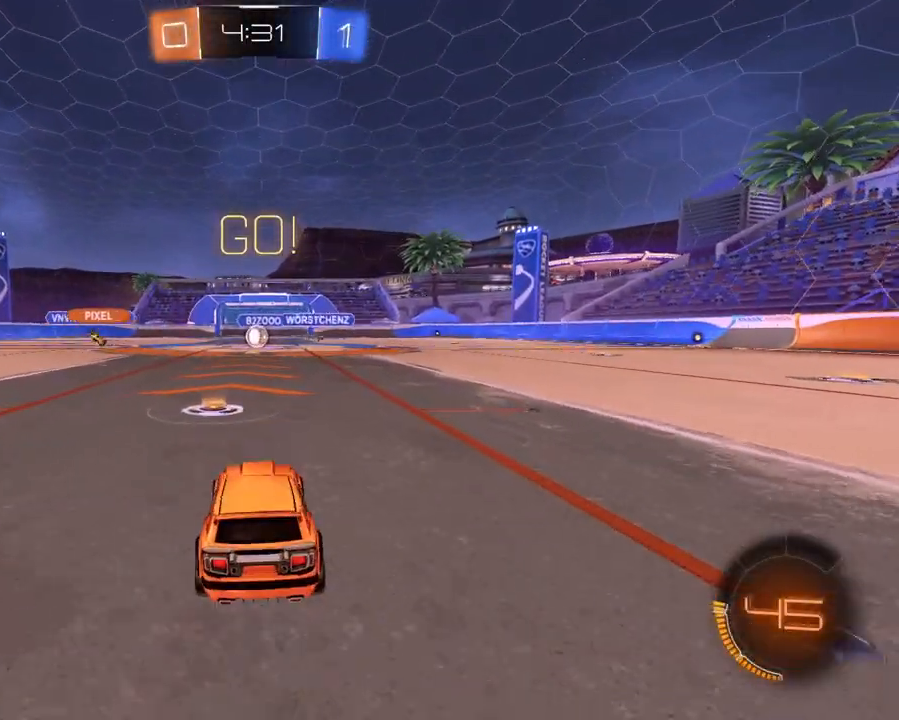
{"buttons": ["R2"], "left_stick": "center", "right_stick": "center", "events": [[17, "left_stick", "center"], [33, "R2", "down"], [384, "left_stick", "left"], [484, "left_stick", "center"]]}
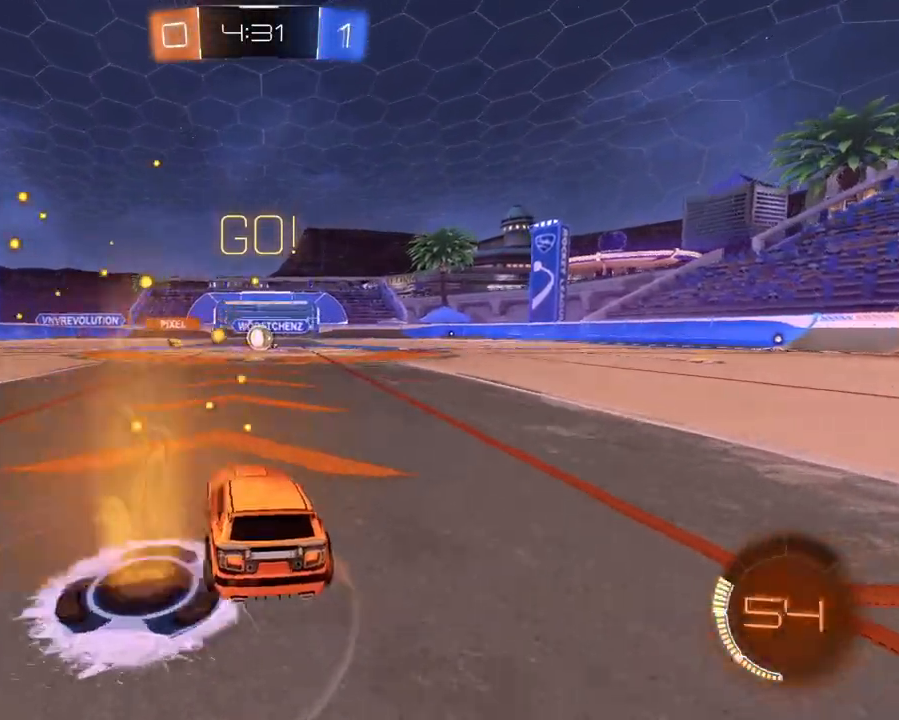
{"buttons": ["R2"], "left_stick": "left", "right_stick": "center", "events": [[34, "left_stick", "right"], [134, "left_stick", "center"], [217, "left_stick", "left"], [351, "left_stick", "right"], [484, "left_stick", "left"]]}
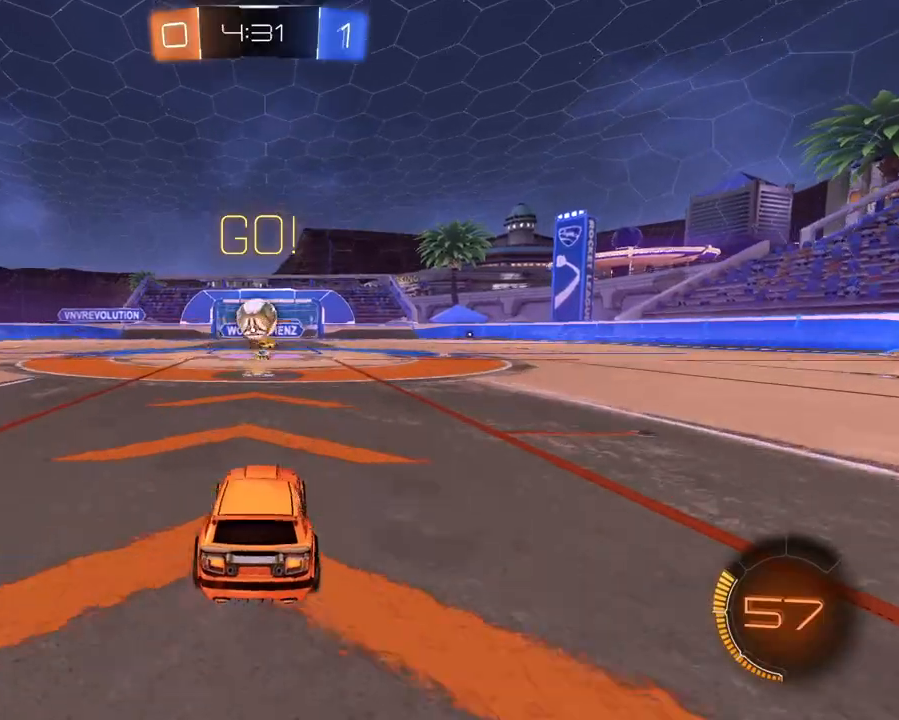
{"buttons": ["A", "L1", "R2"], "left_stick": "up-right", "right_stick": "center", "events": [[83, "A", "down"], [83, "left_stick", "down-left"], [100, "L1", "down"], [250, "A", "up"], [250, "left_stick", "down-right"], [300, "left_stick", "up-right"], [367, "left_stick", "up"], [417, "A", "down"], [467, "left_stick", "up-right"]]}
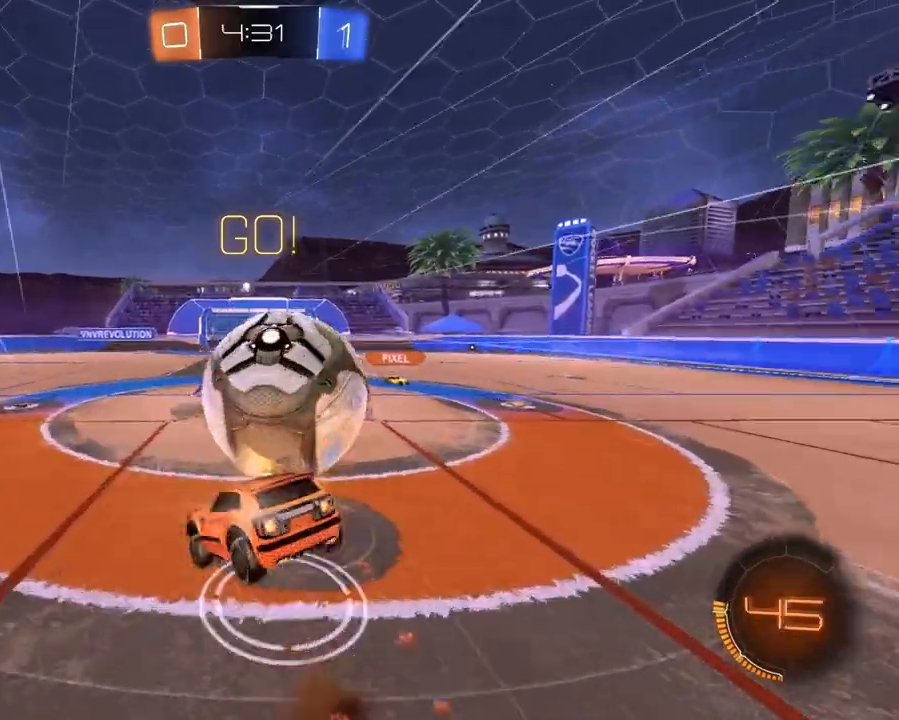
{"buttons": ["R2"], "left_stick": "up", "right_stick": "center", "events": [[34, "A", "up"], [84, "L1", "up"], [451, "left_stick", "up"]]}
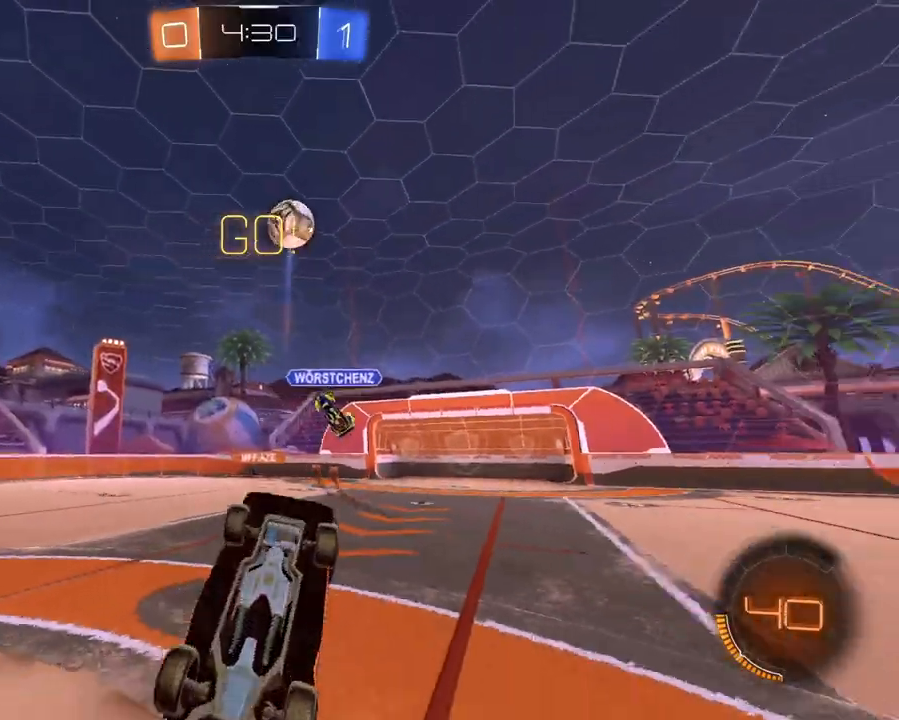
{"buttons": ["R2"], "left_stick": "center", "right_stick": "center", "events": [[33, "X", "down"], [150, "X", "up"], [334, "left_stick", "center"]]}
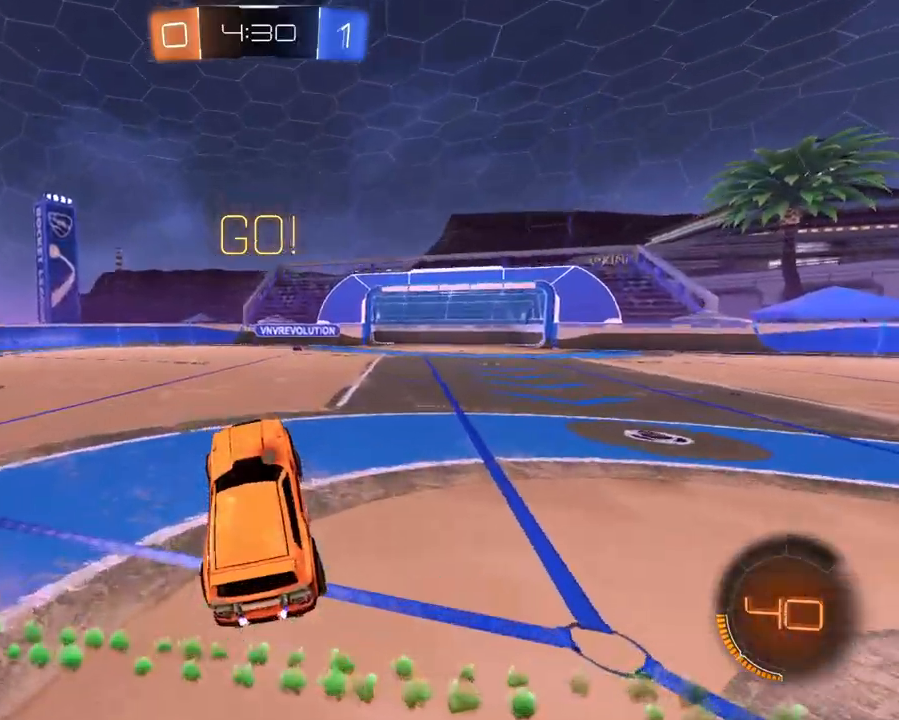
{"buttons": ["R2"], "left_stick": "left", "right_stick": "center", "events": [[51, "left_stick", "left"], [167, "X", "down"], [251, "X", "up"]]}
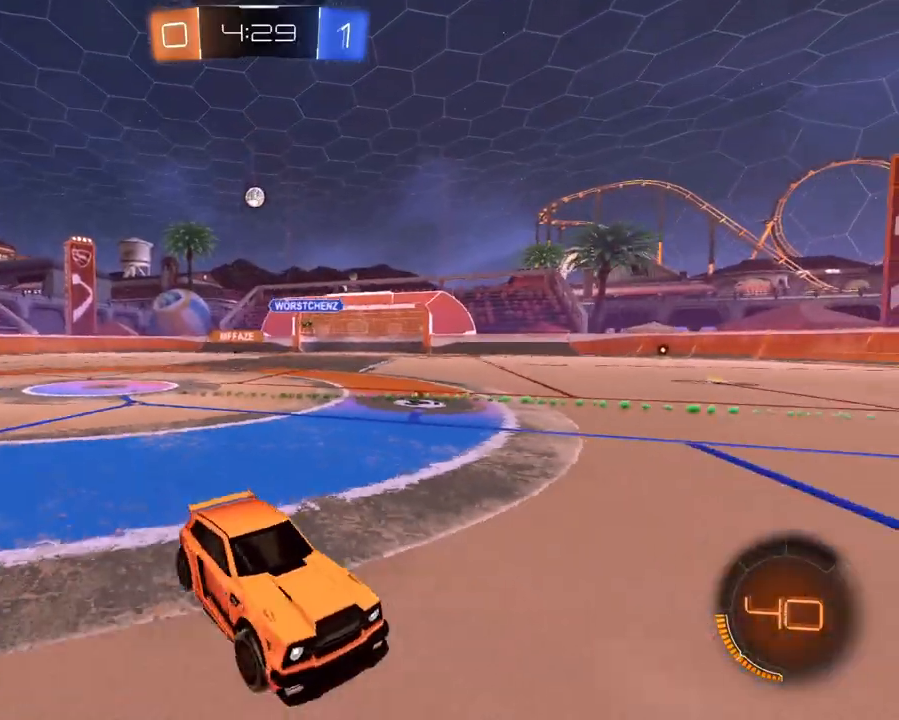
{"buttons": ["L1", "R2"], "left_stick": "up-left", "right_stick": "center", "events": [[234, "X", "down"], [350, "L1", "down"], [350, "X", "up"], [367, "left_stick", "up-left"]]}
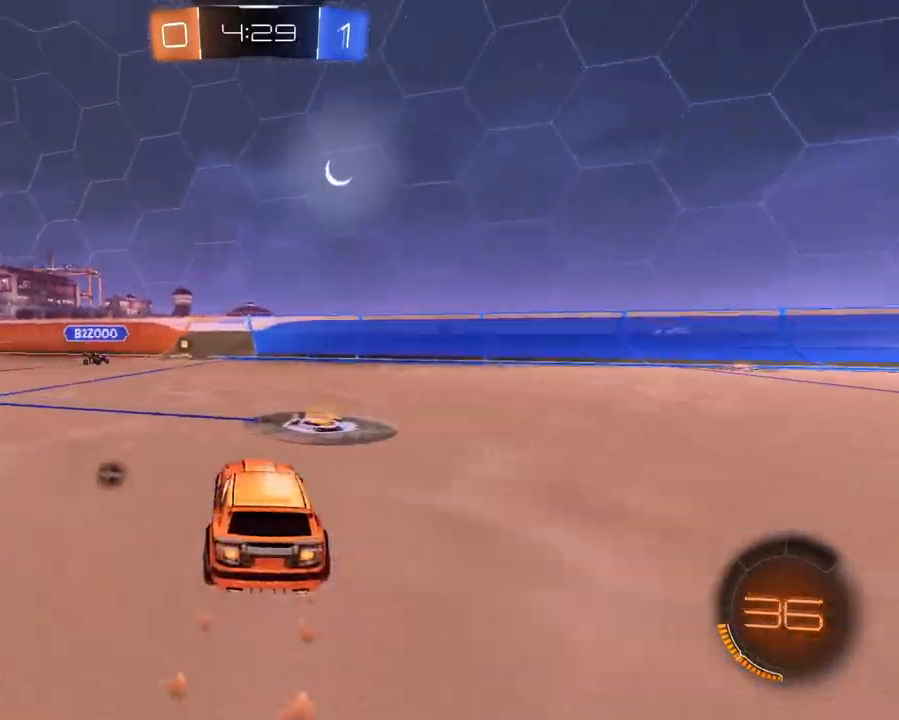
{"buttons": ["L1", "R2"], "left_stick": "up", "right_stick": "center", "events": [[418, "A", "down"], [451, "left_stick", "up"], [501, "A", "up"]]}
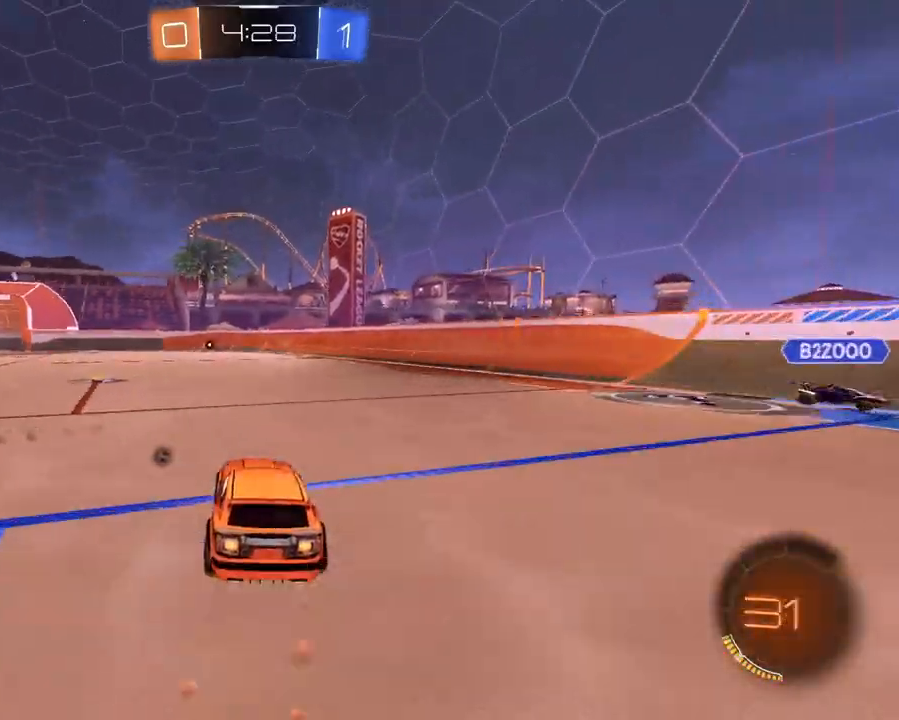
{"buttons": ["R2"], "left_stick": "center", "right_stick": "center", "events": [[33, "A", "down"], [50, "X", "down"], [133, "A", "up"], [133, "L1", "up"], [167, "X", "up"], [200, "left_stick", "center"]]}
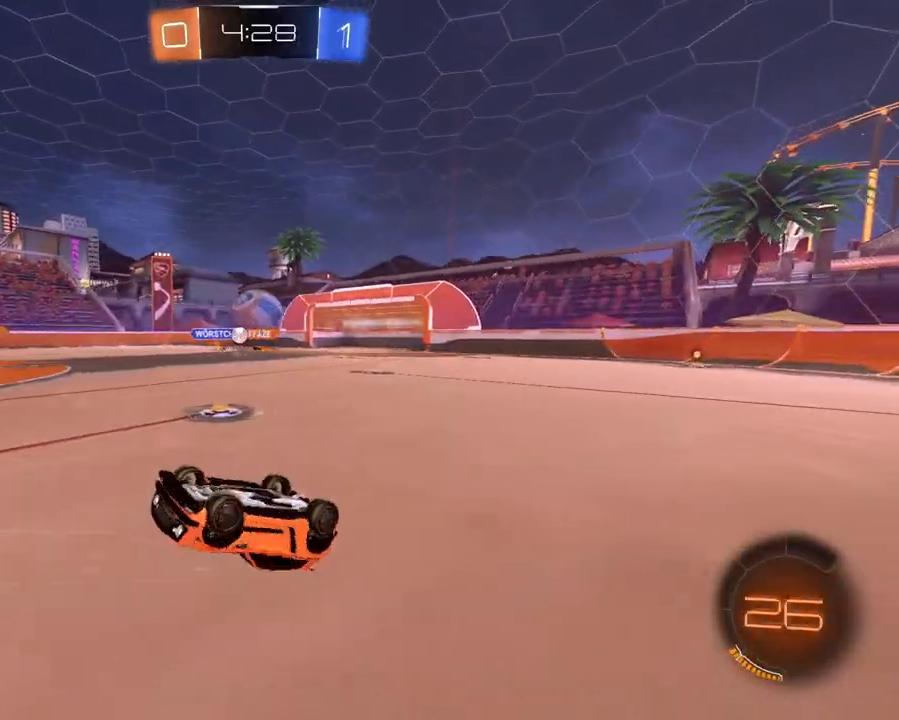
{"buttons": ["X", "R2"], "left_stick": "center", "right_stick": "center", "events": [[501, "X", "down"]]}
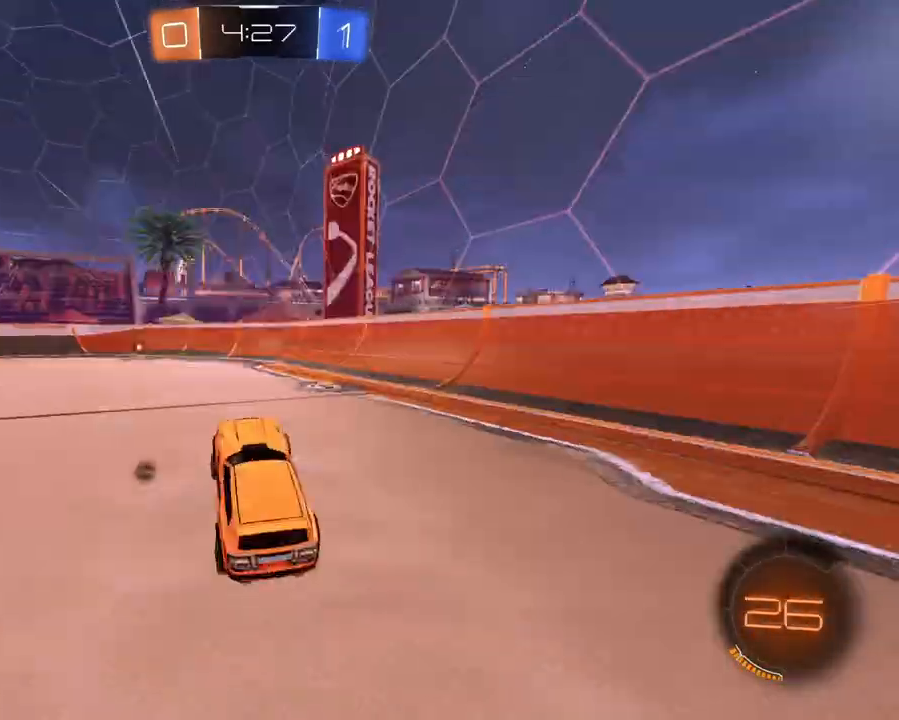
{"buttons": ["R2"], "left_stick": "up-left", "right_stick": "center", "events": [[17, "left_stick", "left"], [117, "X", "up"], [250, "left_stick", "center"], [300, "L1", "down"], [367, "left_stick", "up-left"], [467, "L1", "up"]]}
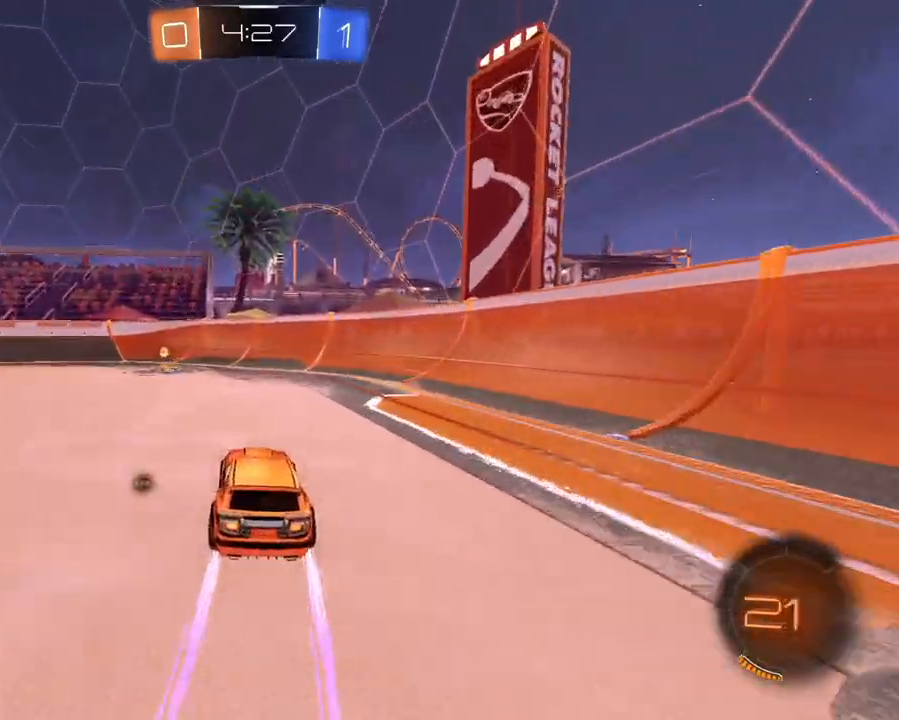
{"buttons": ["R2"], "left_stick": "left", "right_stick": "center", "events": [[17, "X", "down"], [34, "left_stick", "center"], [84, "left_stick", "left"], [134, "X", "up"], [251, "left_stick", "center"], [401, "left_stick", "left"]]}
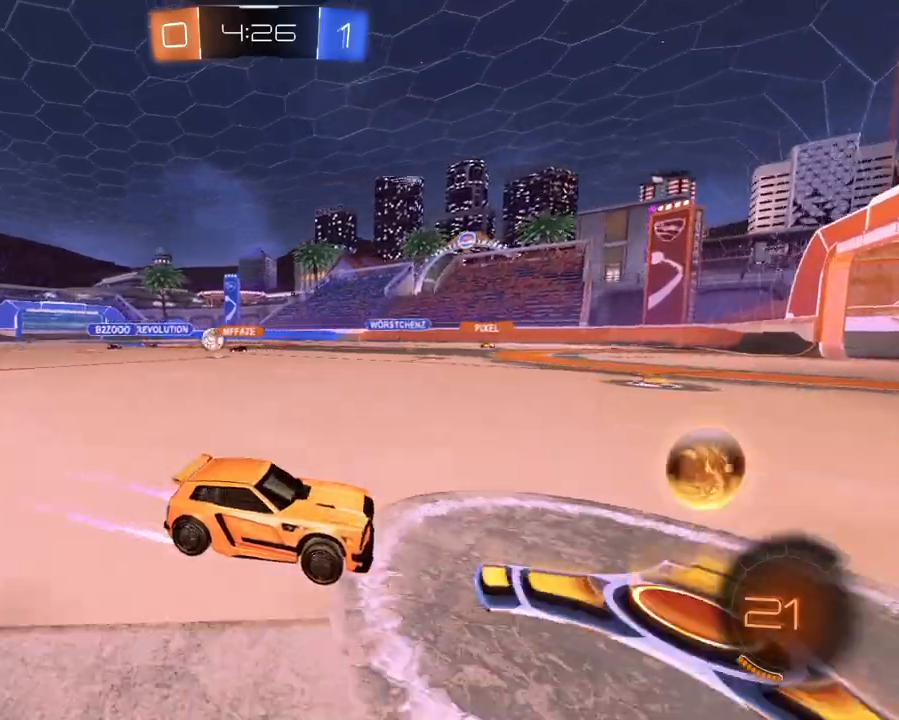
{"buttons": ["L1", "R2"], "left_stick": "up-left", "right_stick": "center", "events": [[300, "L1", "down"], [334, "left_stick", "up-left"]]}
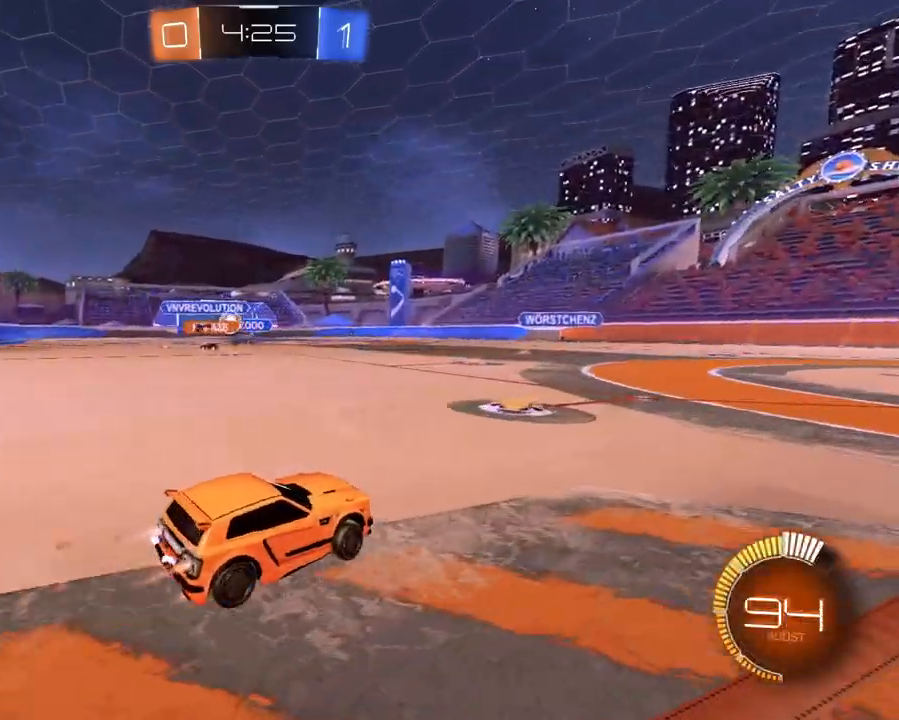
{"buttons": ["L1", "R2"], "left_stick": "center", "right_stick": "center", "events": [[117, "L1", "up"], [418, "L1", "down"], [451, "left_stick", "center"]]}
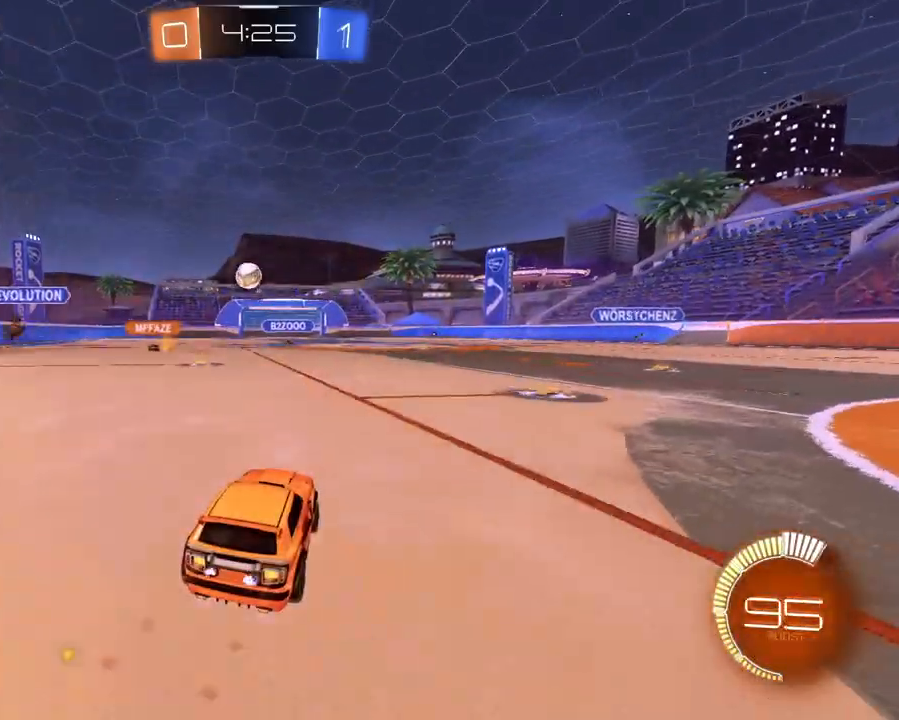
{"buttons": ["R2"], "left_stick": "center", "right_stick": "center", "events": [[133, "left_stick", "left"], [267, "left_stick", "center"], [384, "L1", "up"]]}
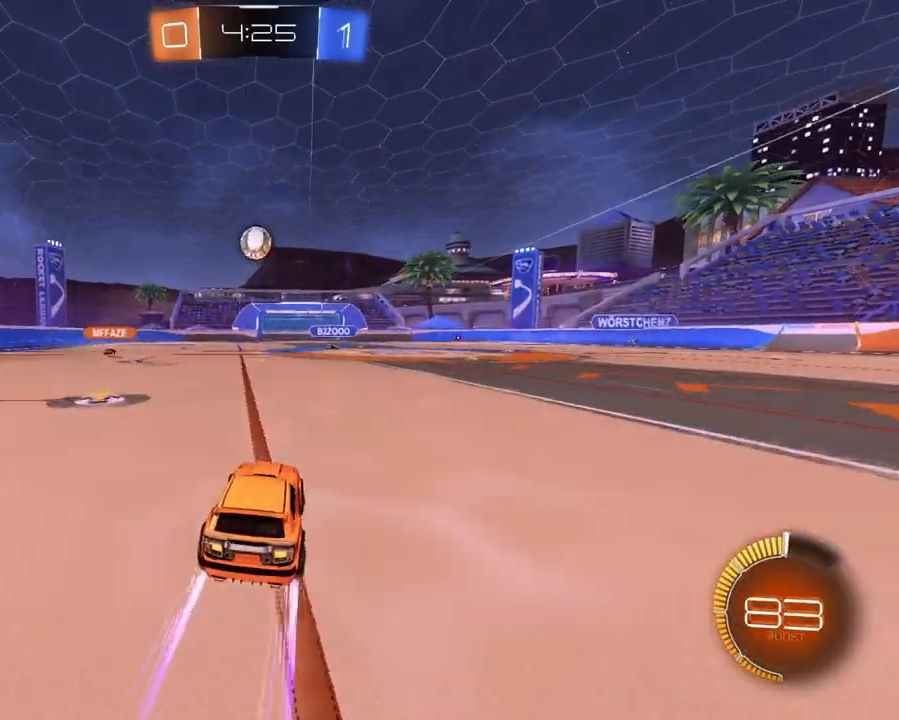
{"buttons": ["R2"], "left_stick": "center", "right_stick": "center", "events": [[67, "left_stick", "left"], [167, "left_stick", "center"], [284, "left_stick", "right"], [368, "left_stick", "center"], [418, "A", "down"], [501, "A", "up"]]}
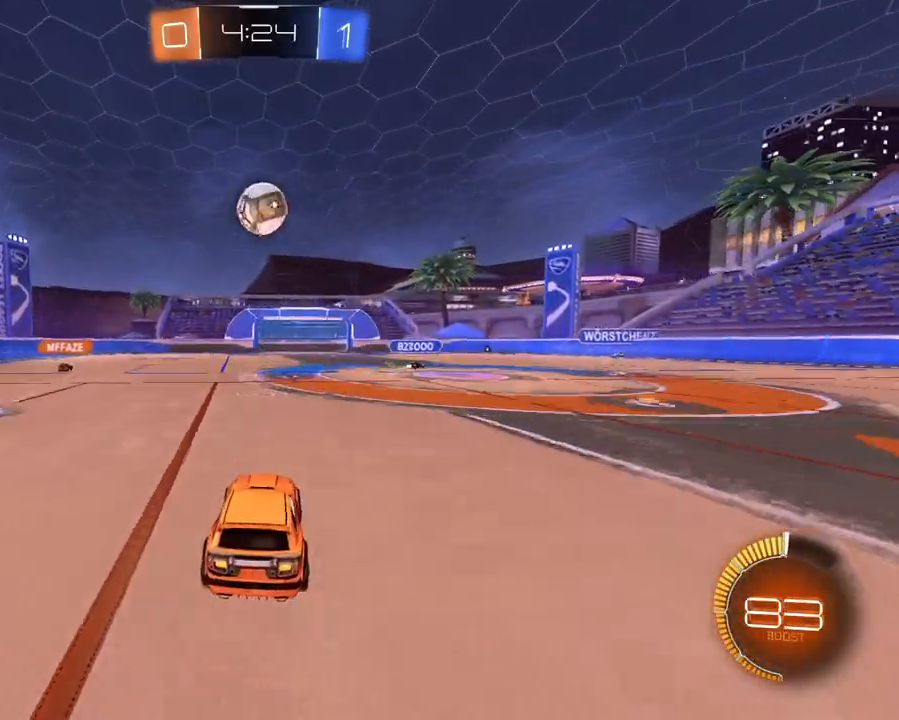
{"buttons": ["B", "L1", "R2"], "left_stick": "up-right", "right_stick": "center", "events": [[50, "A", "down"], [117, "left_stick", "down-right"], [150, "A", "up"], [250, "left_stick", "right"], [267, "L1", "down"], [284, "B", "down"], [350, "left_stick", "up-right"]]}
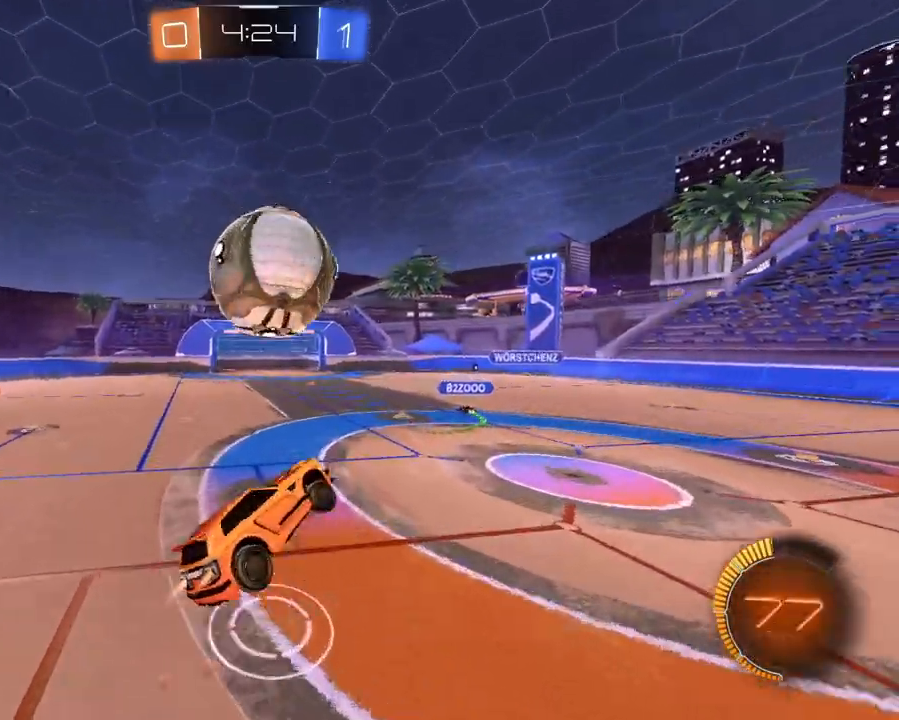
{"buttons": ["B", "R2"], "left_stick": "right", "right_stick": "center", "events": [[251, "left_stick", "right"], [267, "L1", "up"]]}
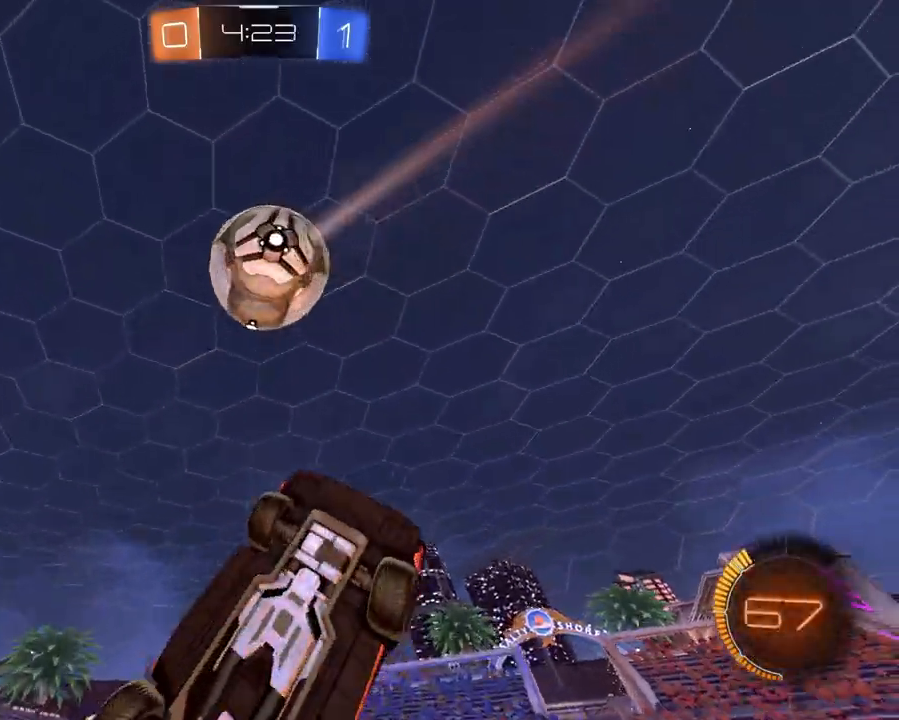
{"buttons": ["R2"], "left_stick": "up-left", "right_stick": "center", "events": [[83, "left_stick", "up-right"], [200, "B", "up"], [217, "left_stick", "up"], [250, "X", "down"], [350, "X", "up"], [400, "left_stick", "up-left"]]}
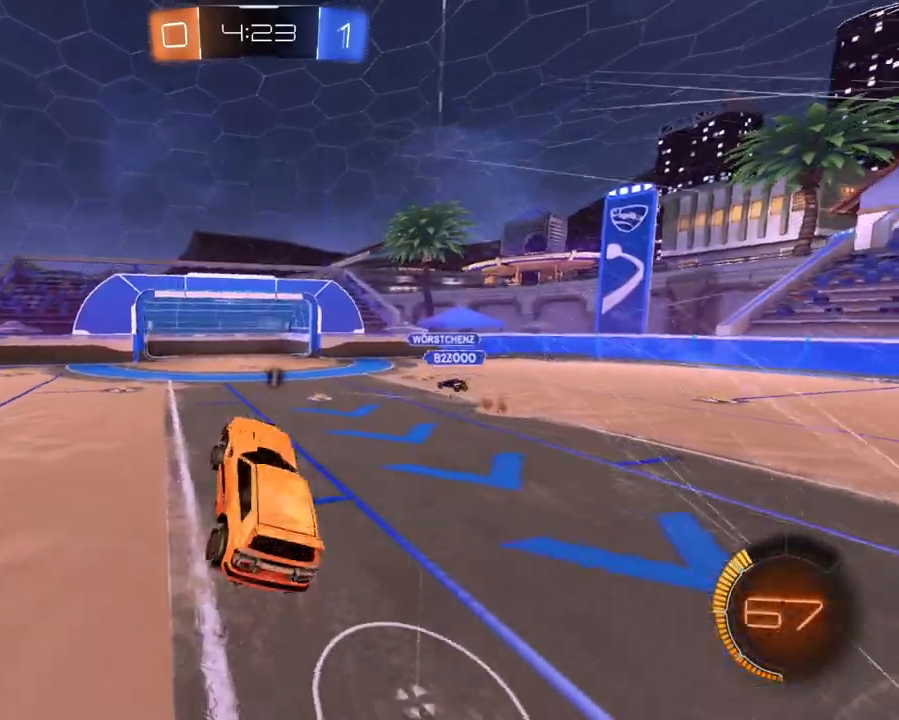
{"buttons": ["R2"], "left_stick": "down-right", "right_stick": "center", "events": [[17, "left_stick", "left"], [117, "left_stick", "center"], [184, "left_stick", "down-right"]]}
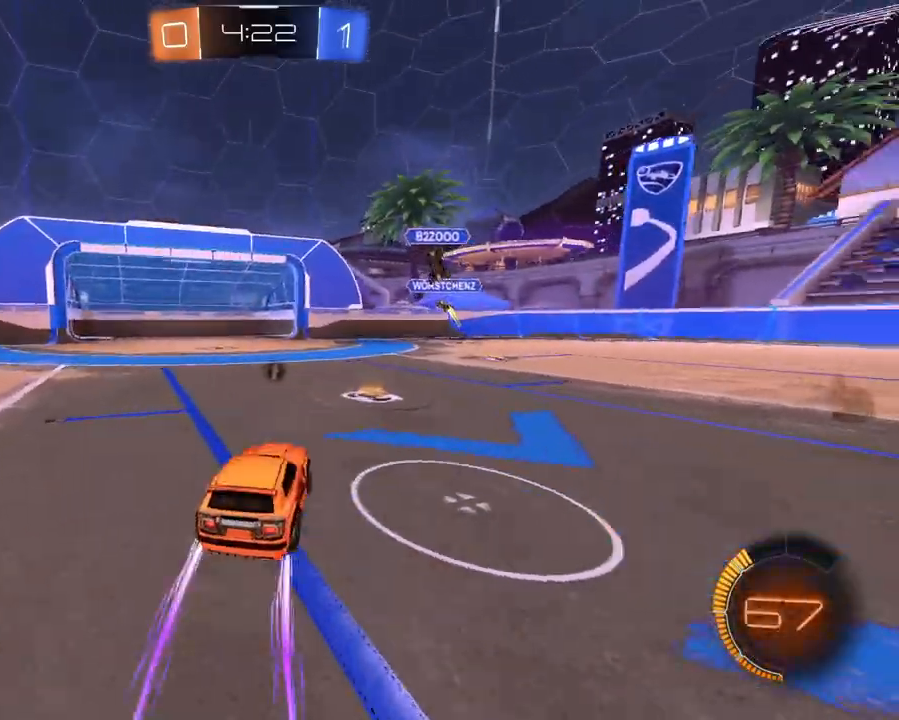
{"buttons": ["R2"], "left_stick": "right", "right_stick": "center", "events": [[17, "L1", "down"], [100, "left_stick", "right"], [217, "X", "down"], [350, "X", "up"], [400, "L1", "up"]]}
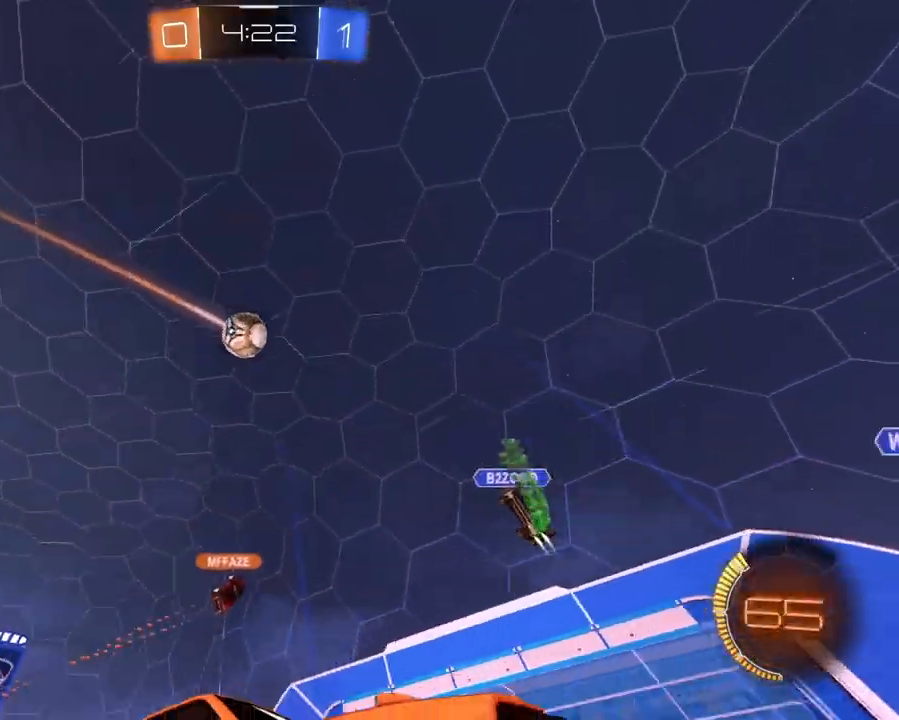
{"buttons": ["R2"], "left_stick": "center", "right_stick": "center", "events": [[351, "left_stick", "left"], [434, "left_stick", "center"]]}
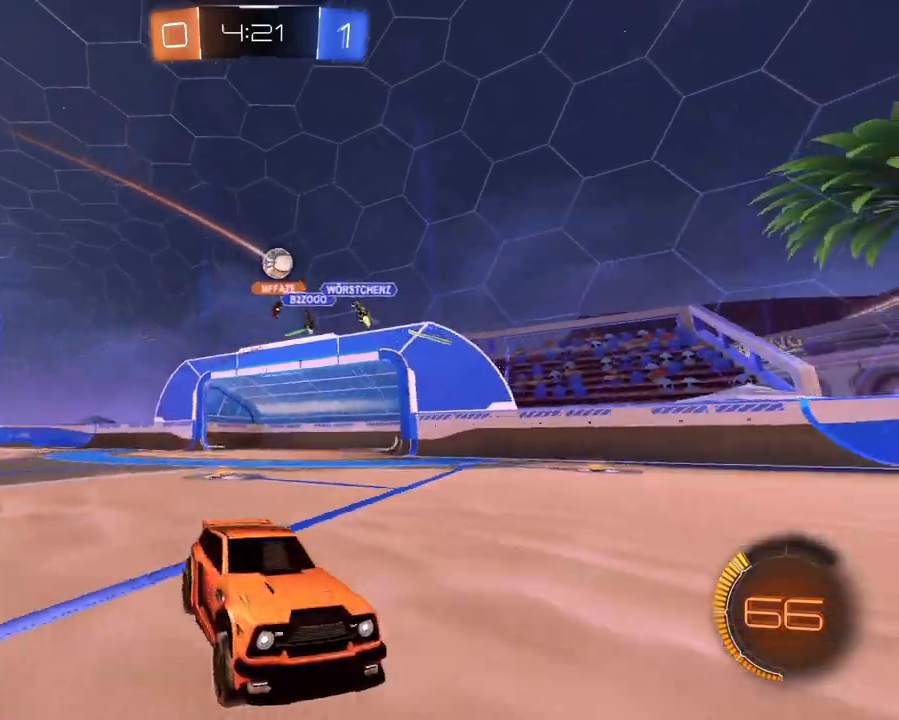
{"buttons": ["R2"], "left_stick": "right", "right_stick": "center", "events": [[67, "left_stick", "left"], [417, "left_stick", "right"]]}
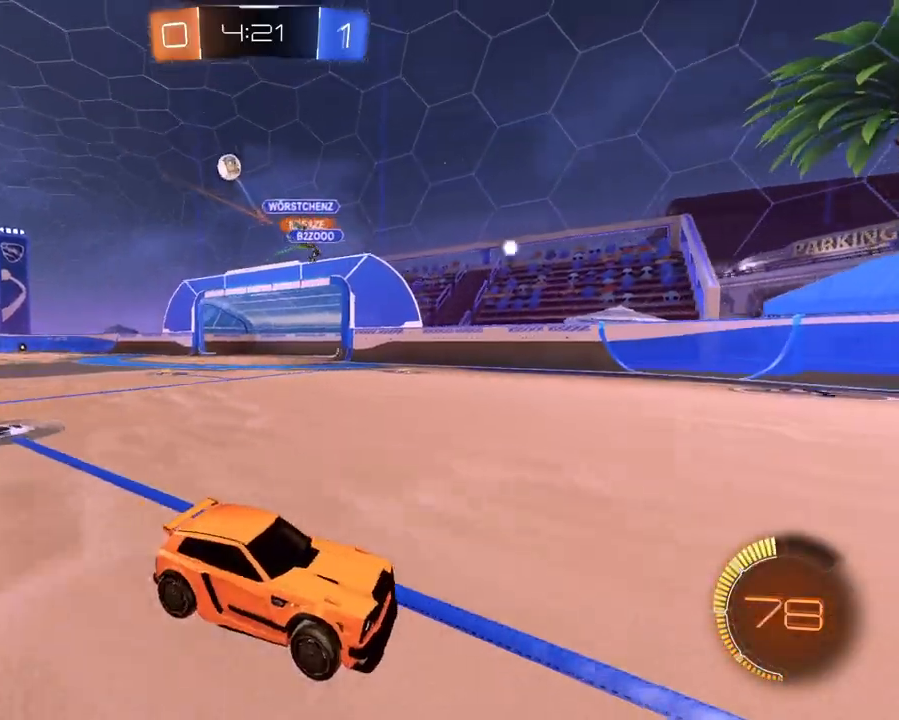
{"buttons": ["L1", "R2"], "left_stick": "right", "right_stick": "center", "events": [[334, "L1", "down"]]}
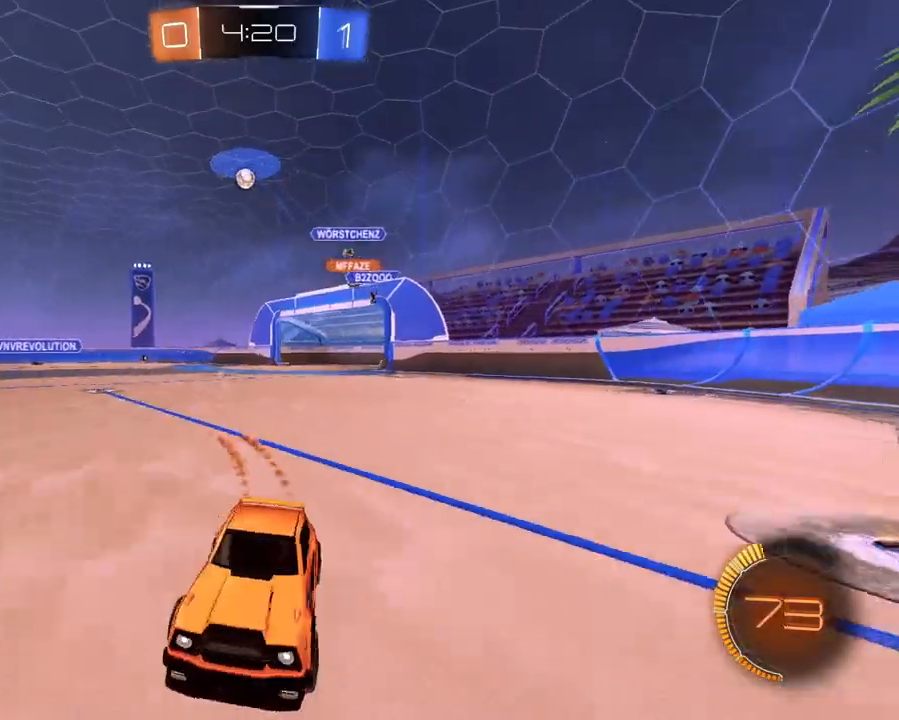
{"buttons": ["R2"], "left_stick": "right", "right_stick": "center", "events": [[50, "L1", "up"]]}
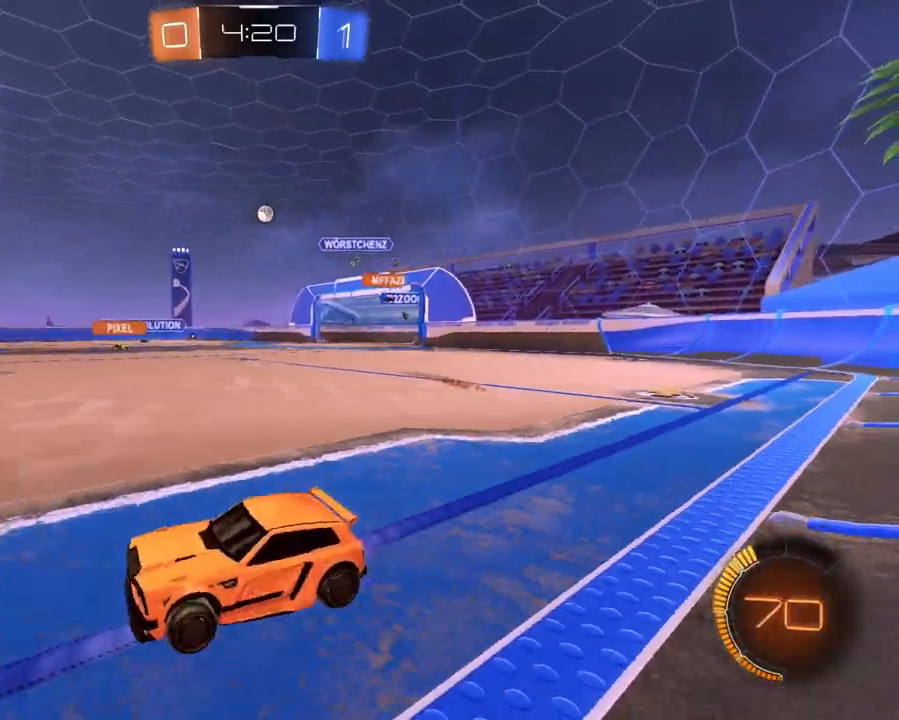
{"buttons": ["L1", "R2"], "left_stick": "right", "right_stick": "center", "events": [[84, "L1", "down"]]}